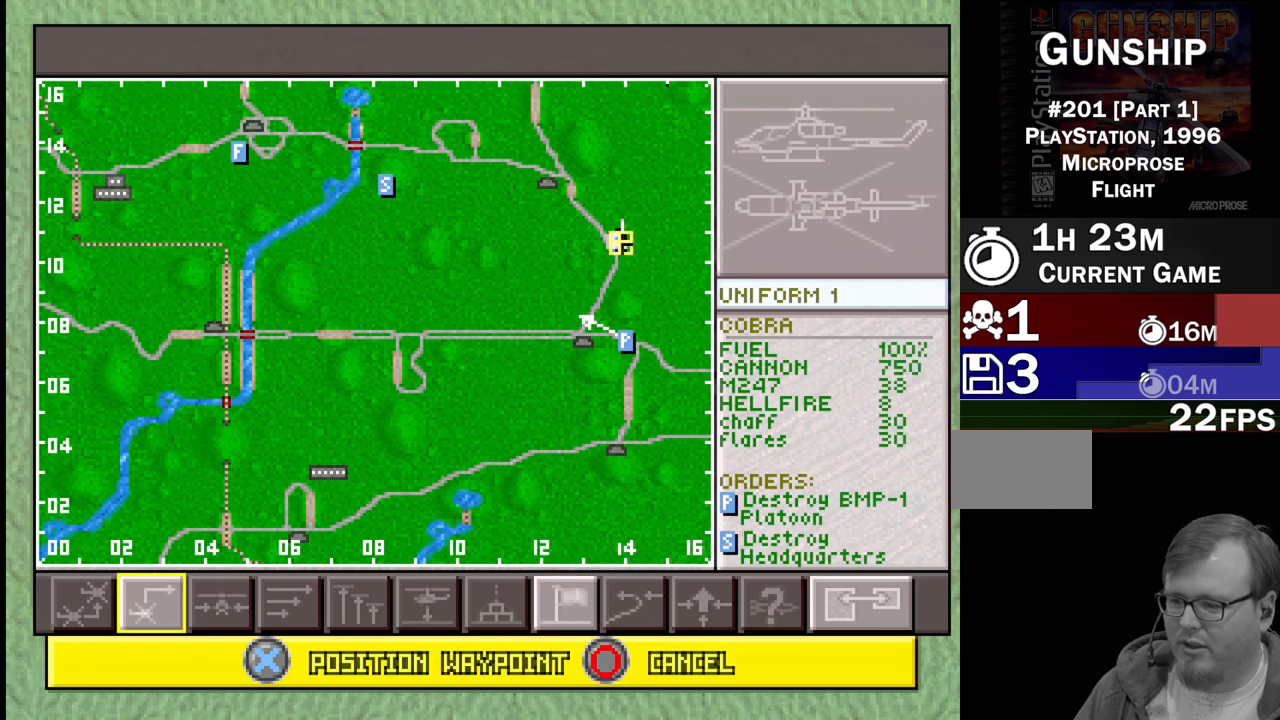
Gameplay with a controller (PlayStation layout); each line is a JSON object with the inputs held at the frame after it. "events" lists button and stick changes between this image and that frame as [ms after this image, input, new state], when the widget could be followed in between. Not read: L3 R3.
{"buttons": [], "events": [[67, "CROSS", "up"]]}
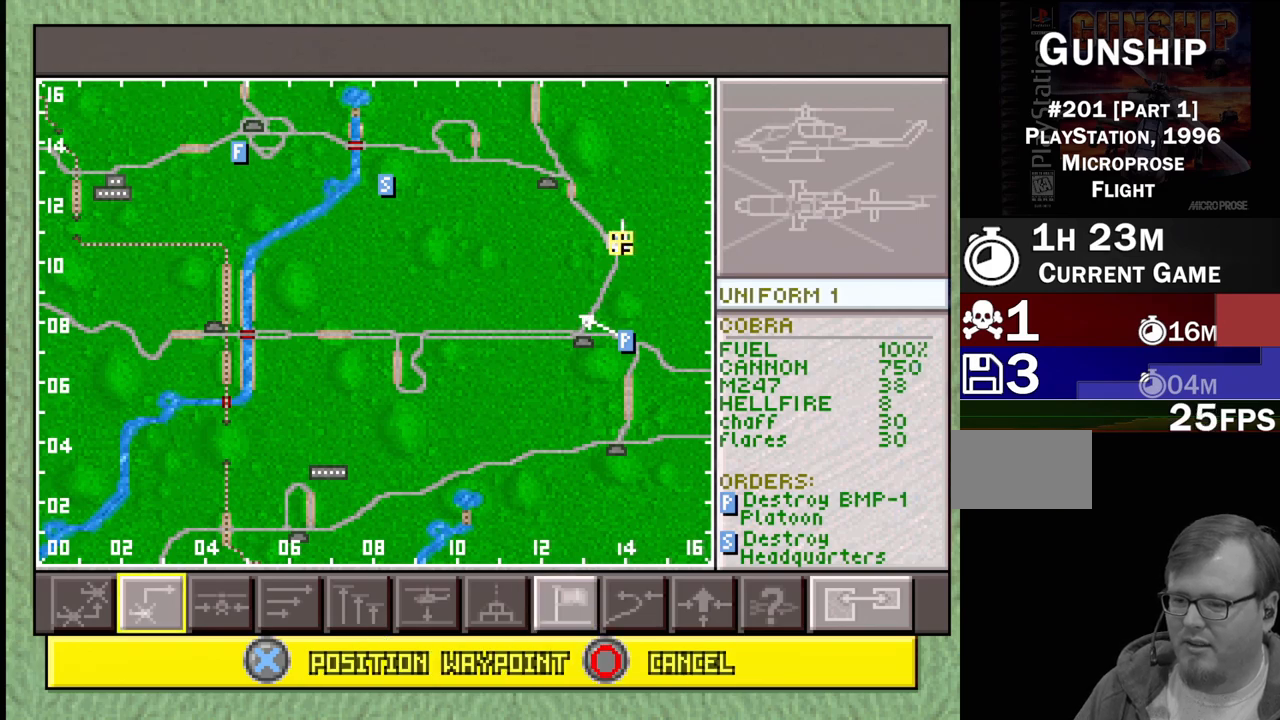
{"buttons": [], "events": []}
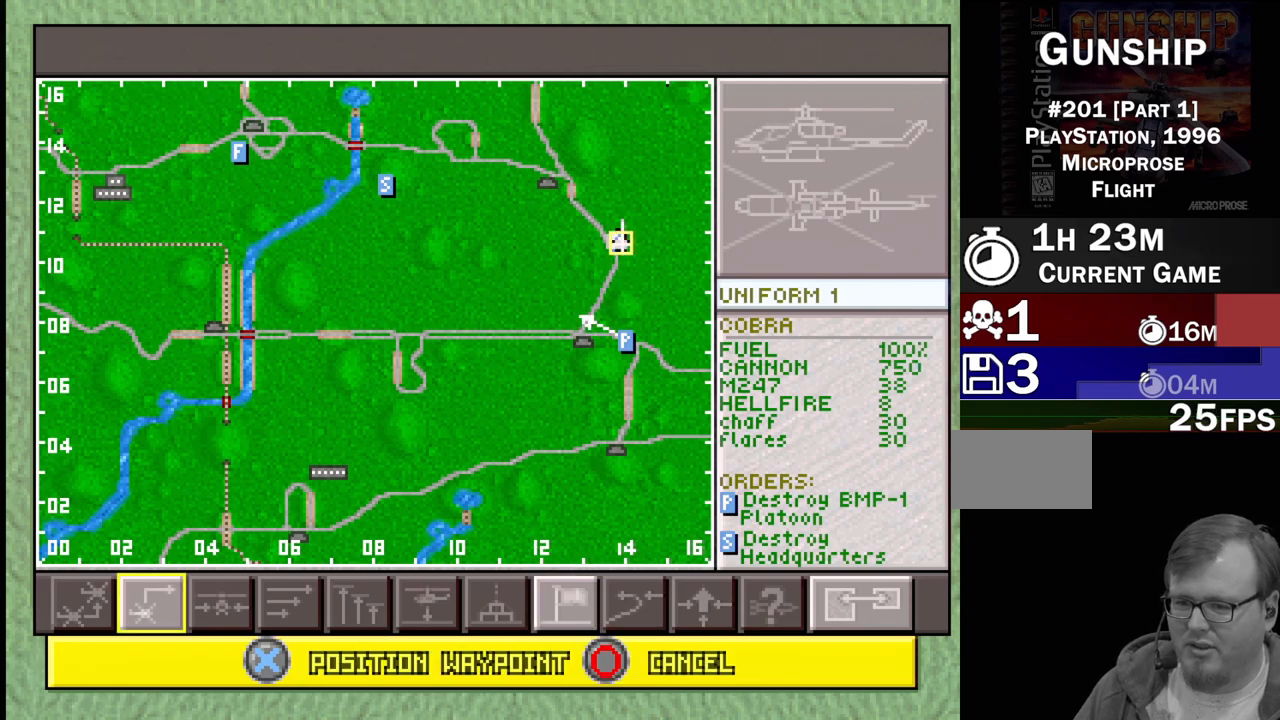
{"buttons": ["DPAD_DOWN", "DPAD_LEFT"], "events": [[433, "DPAD_DOWN", "down"], [467, "DPAD_LEFT", "down"]]}
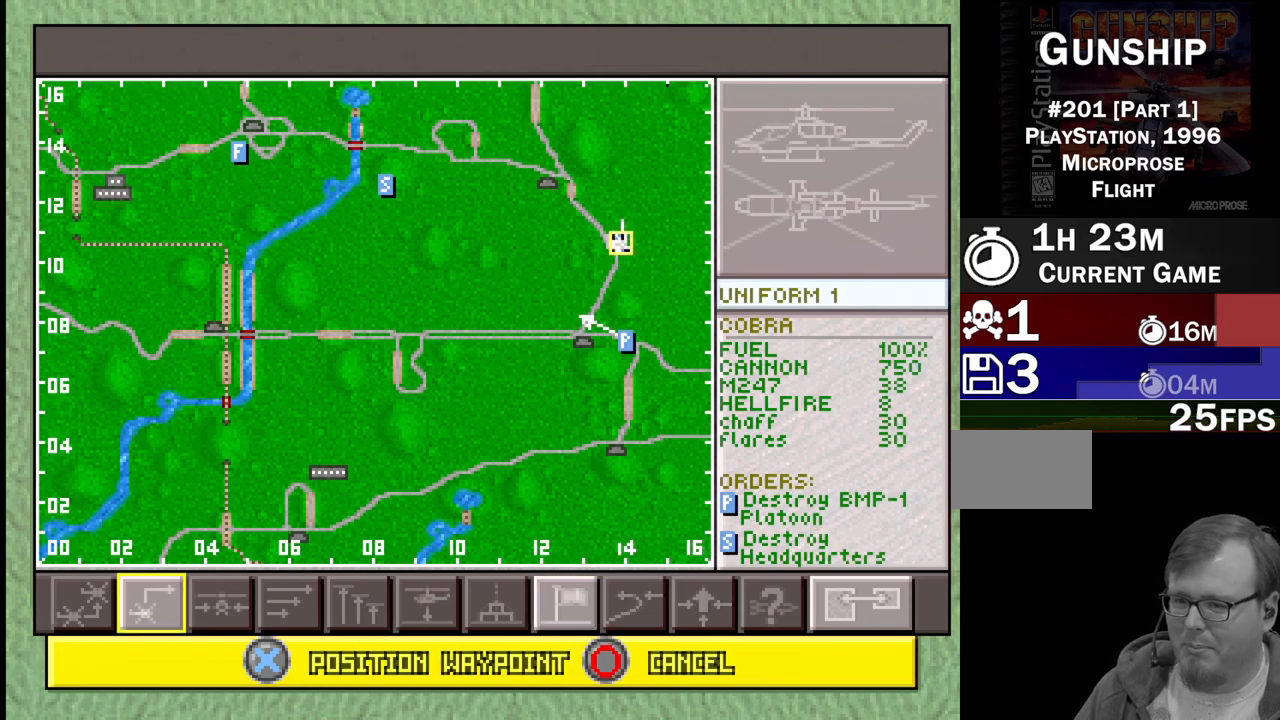
{"buttons": ["DPAD_RIGHT"], "events": [[167, "DPAD_DOWN", "up"], [183, "DPAD_LEFT", "up"], [450, "DPAD_RIGHT", "down"]]}
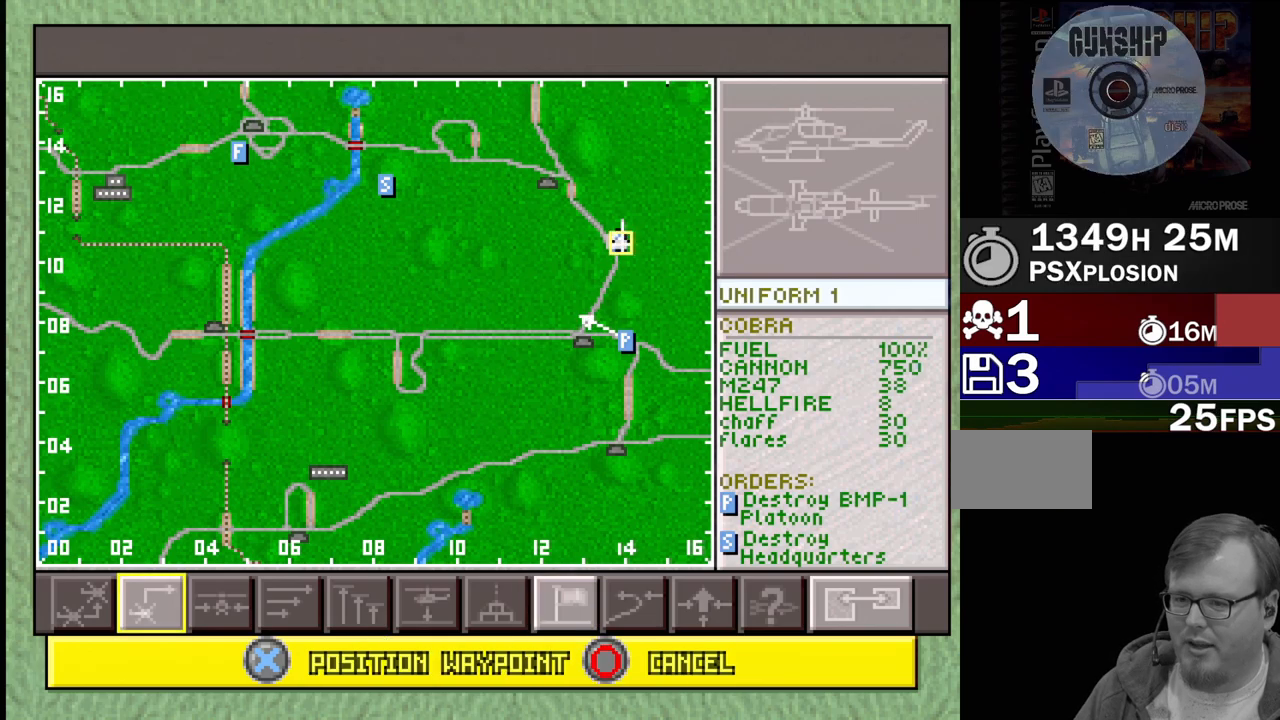
{"buttons": [], "events": [[233, "DPAD_RIGHT", "up"]]}
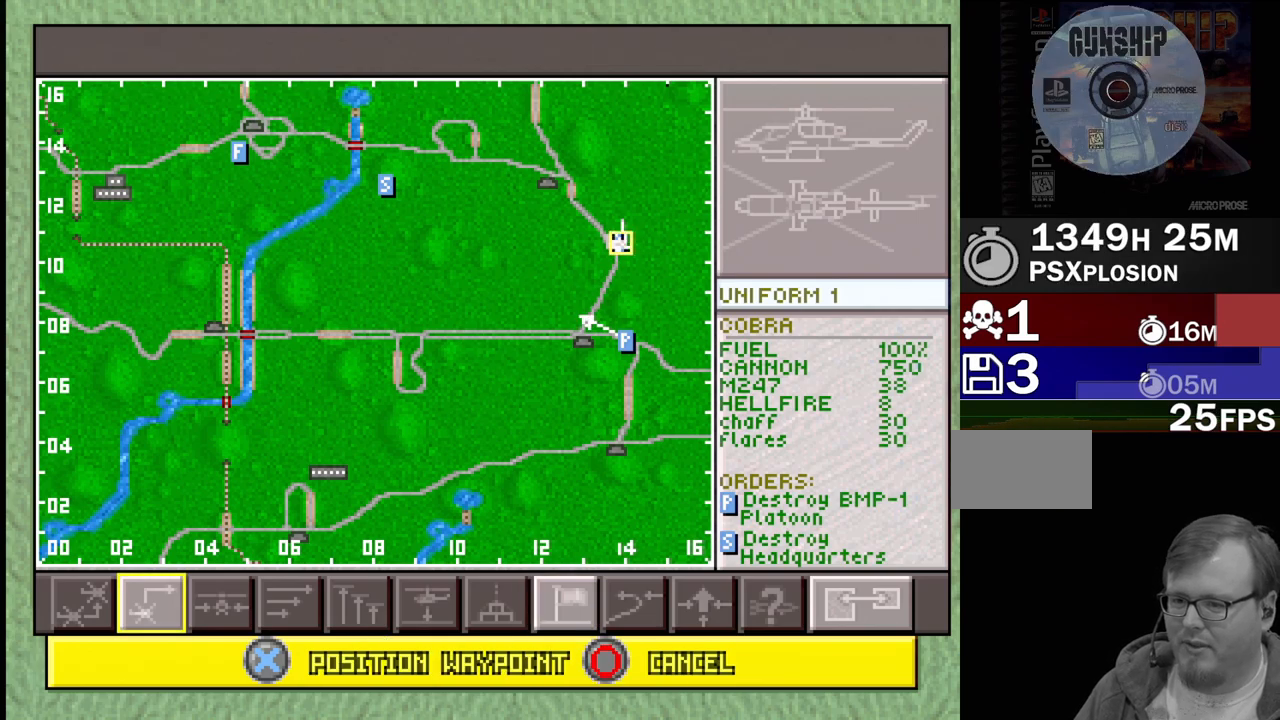
{"buttons": [], "events": [[150, "DPAD_UP", "down"], [167, "DPAD_LEFT", "down"], [250, "DPAD_UP", "up"], [283, "DPAD_LEFT", "up"]]}
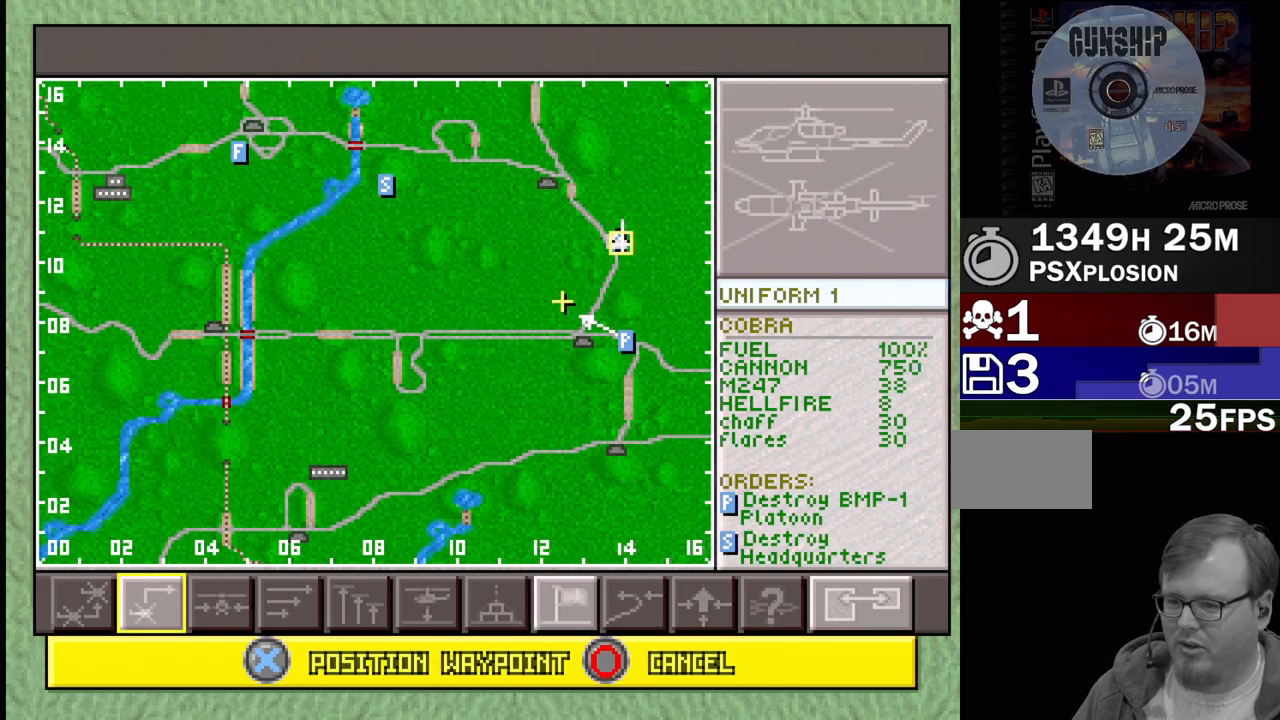
{"buttons": ["DPAD_RIGHT"], "events": [[117, "DPAD_DOWN", "down"], [117, "DPAD_LEFT", "down"], [233, "DPAD_DOWN", "up"], [233, "DPAD_LEFT", "up"], [450, "DPAD_RIGHT", "down"]]}
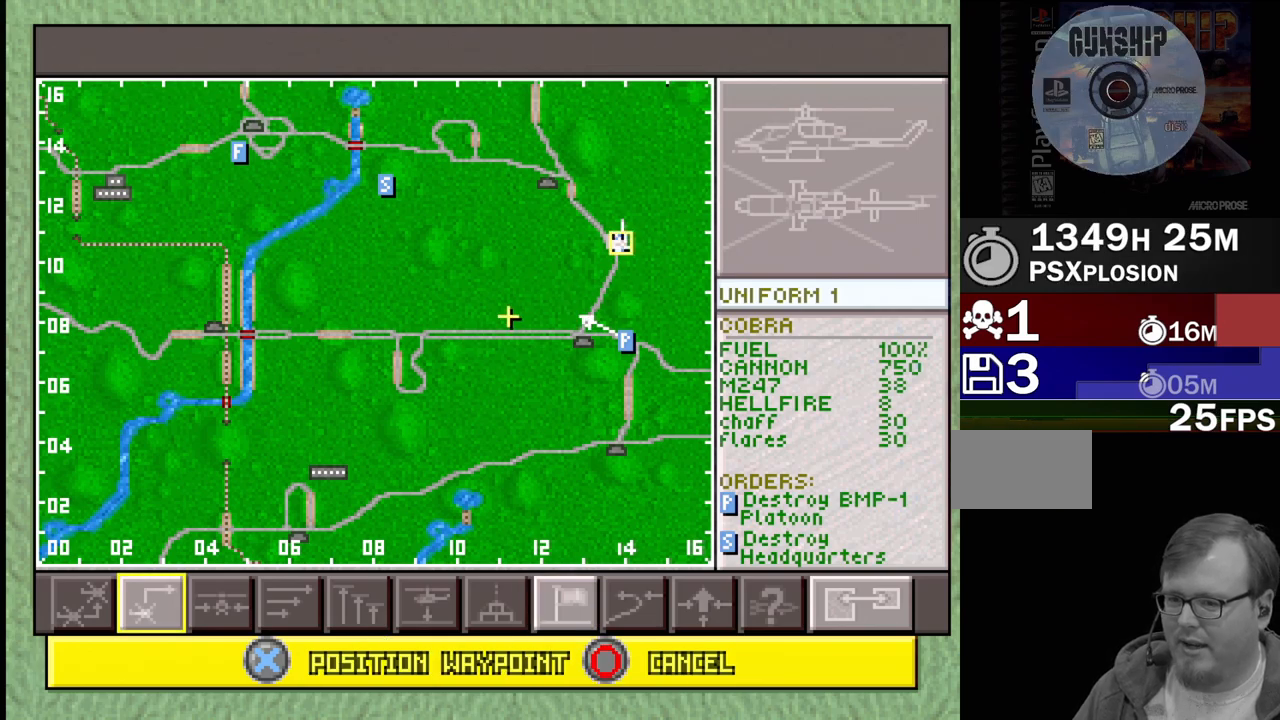
{"buttons": ["DPAD_RIGHT"], "events": [[117, "DPAD_RIGHT", "up"], [467, "DPAD_RIGHT", "down"]]}
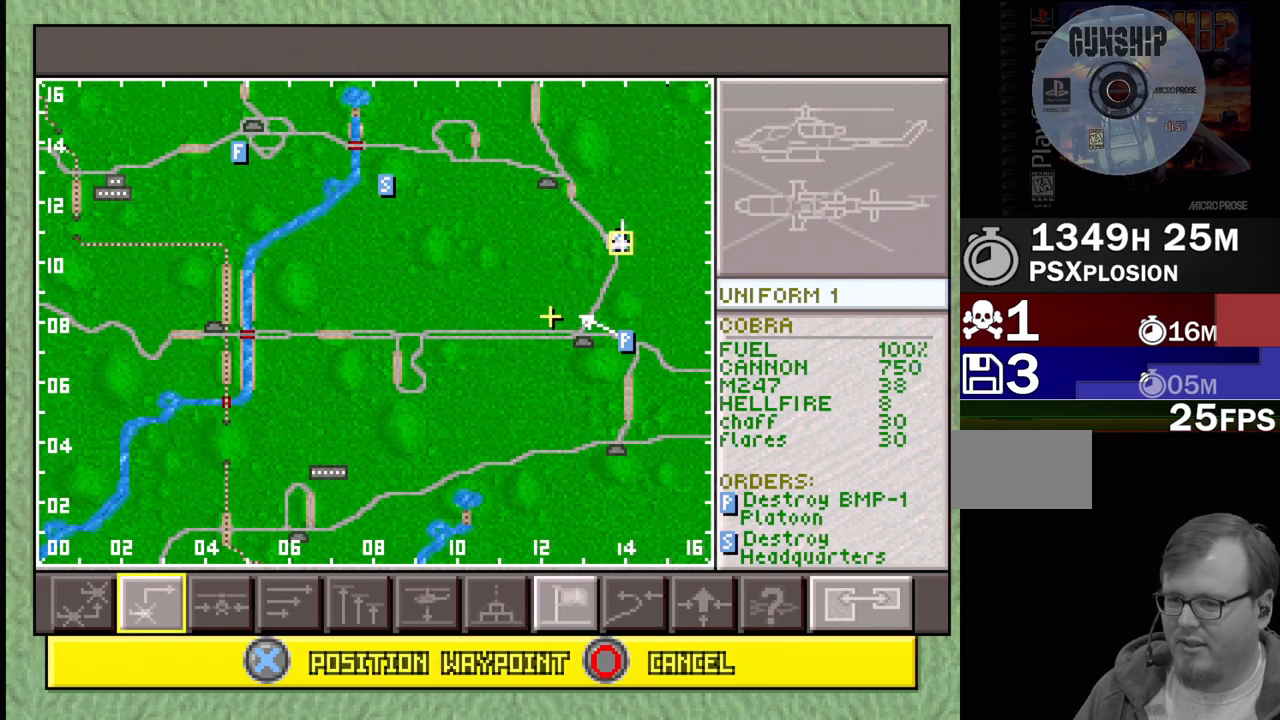
{"buttons": [], "events": [[50, "DPAD_RIGHT", "up"], [317, "DPAD_RIGHT", "down"], [417, "DPAD_RIGHT", "up"]]}
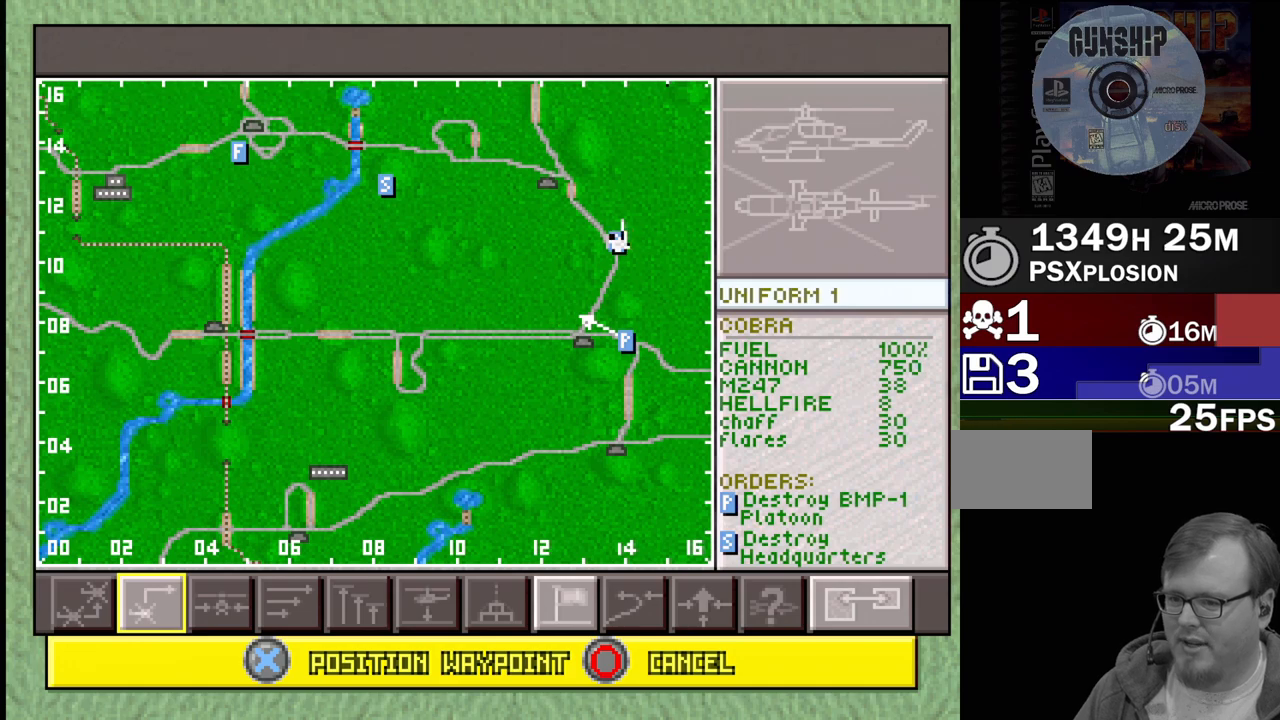
{"buttons": [], "events": [[200, "DPAD_RIGHT", "down"], [283, "DPAD_RIGHT", "up"]]}
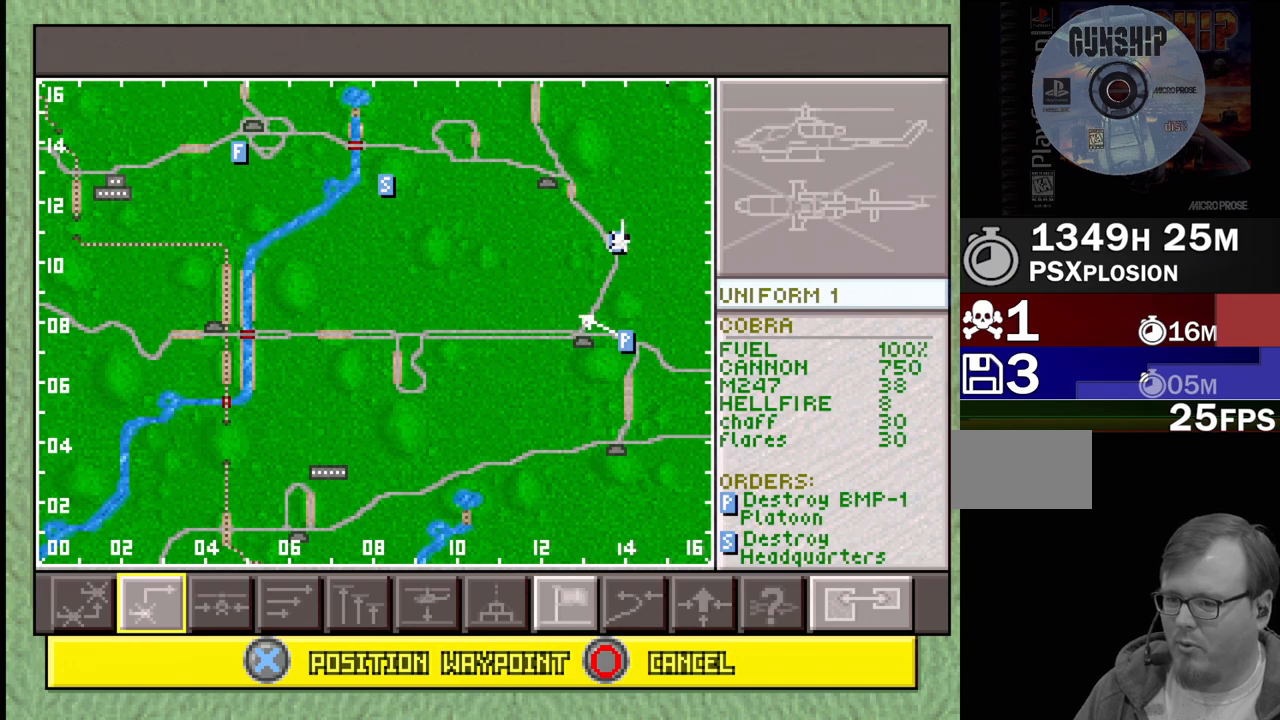
{"buttons": [], "events": [[150, "DPAD_LEFT", "down"], [200, "DPAD_LEFT", "up"]]}
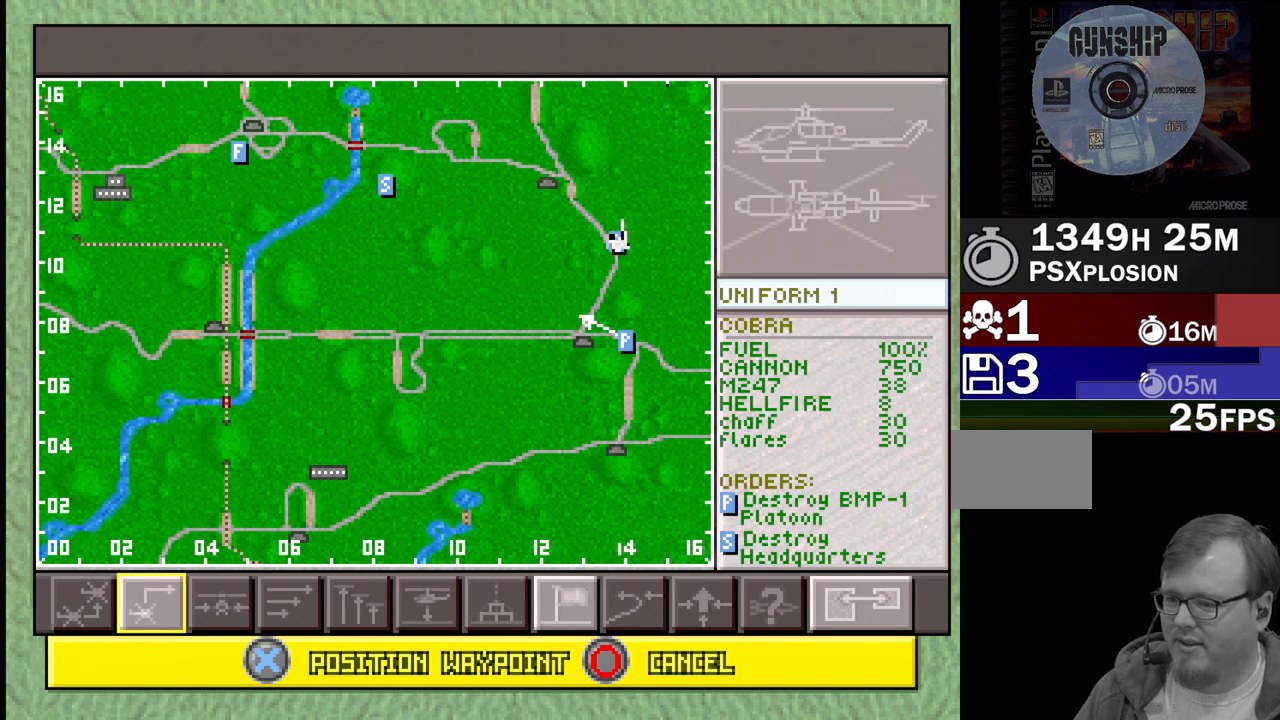
{"buttons": [], "events": [[200, "DPAD_RIGHT", "down"], [233, "DPAD_RIGHT", "up"]]}
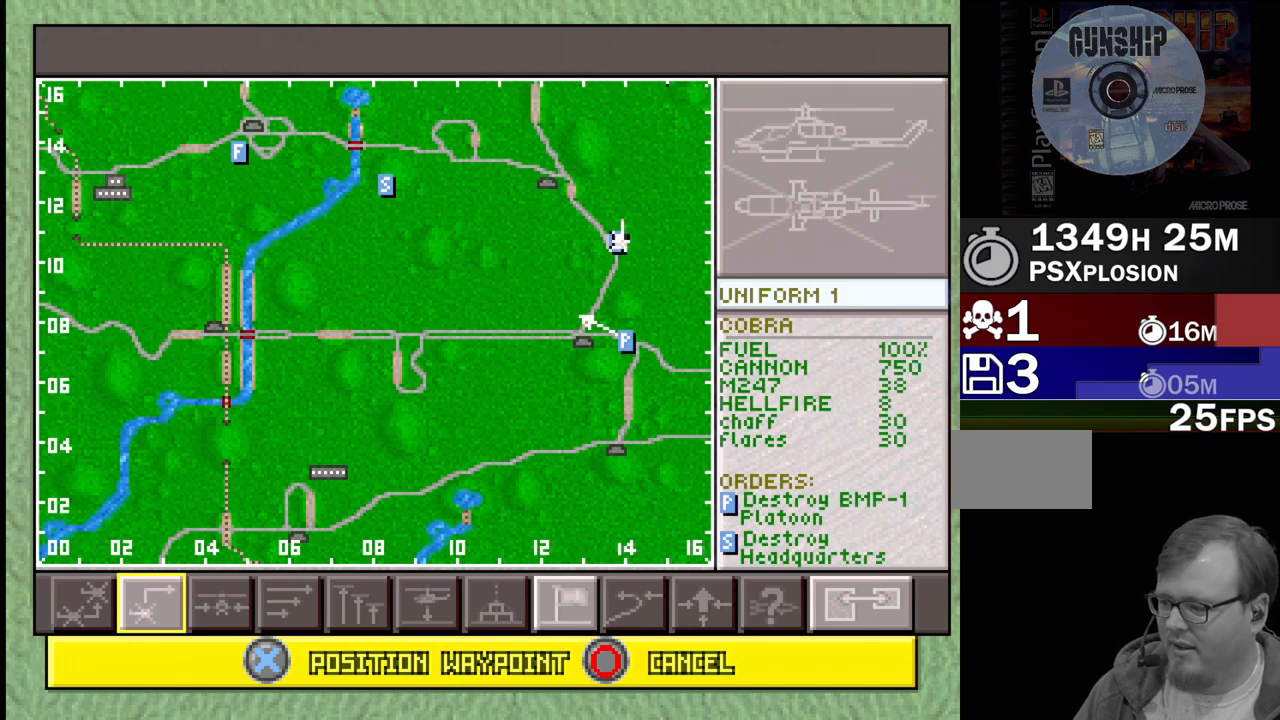
{"buttons": [], "events": []}
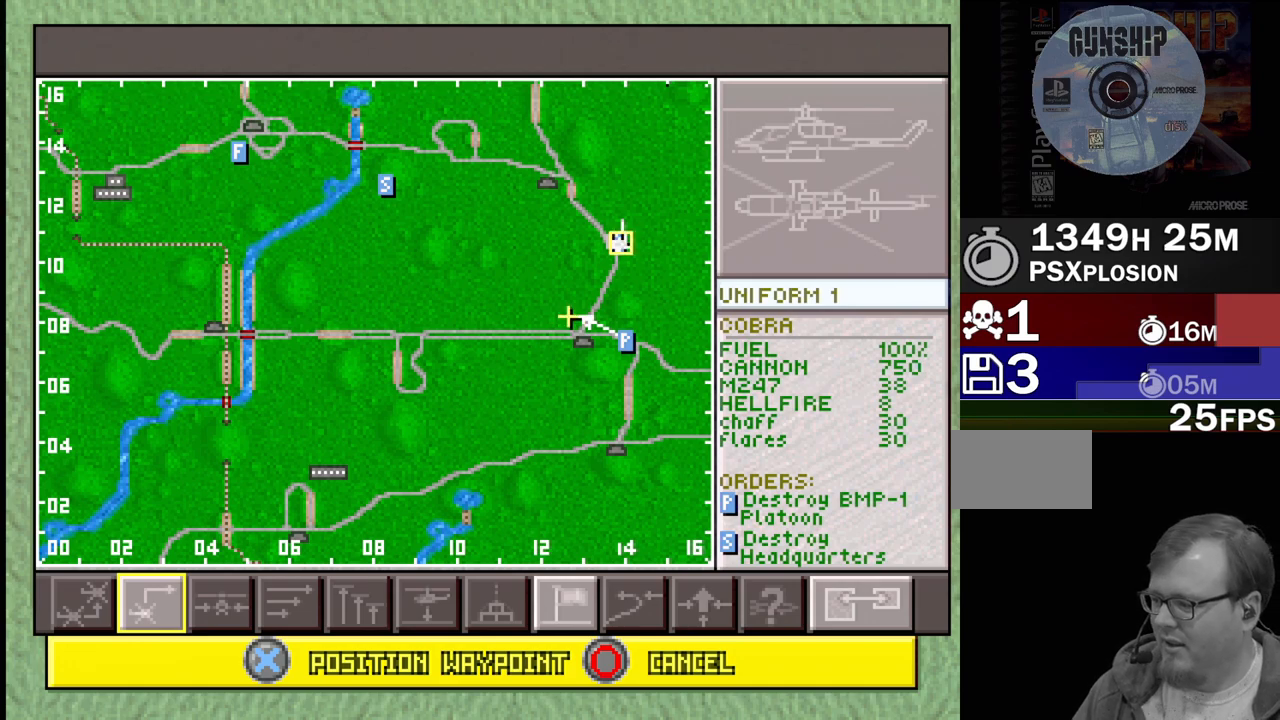
{"buttons": [], "events": []}
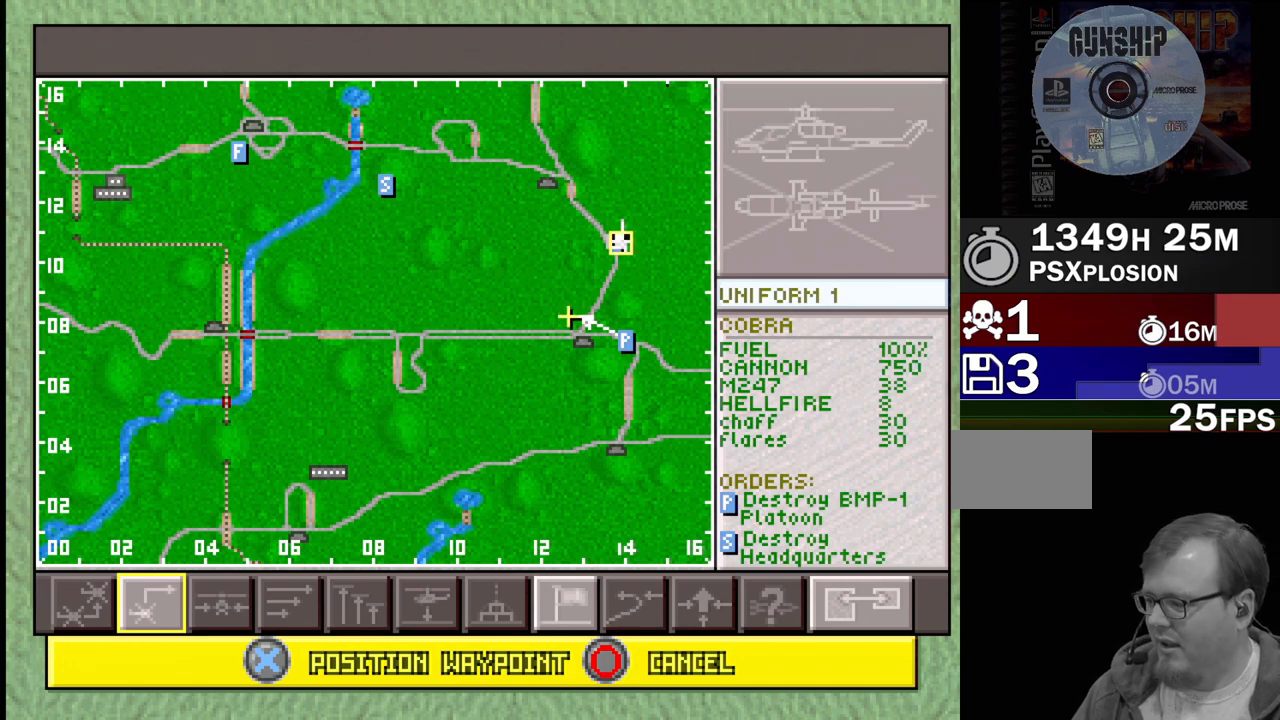
{"buttons": ["CROSS"], "events": [[483, "CROSS", "down"]]}
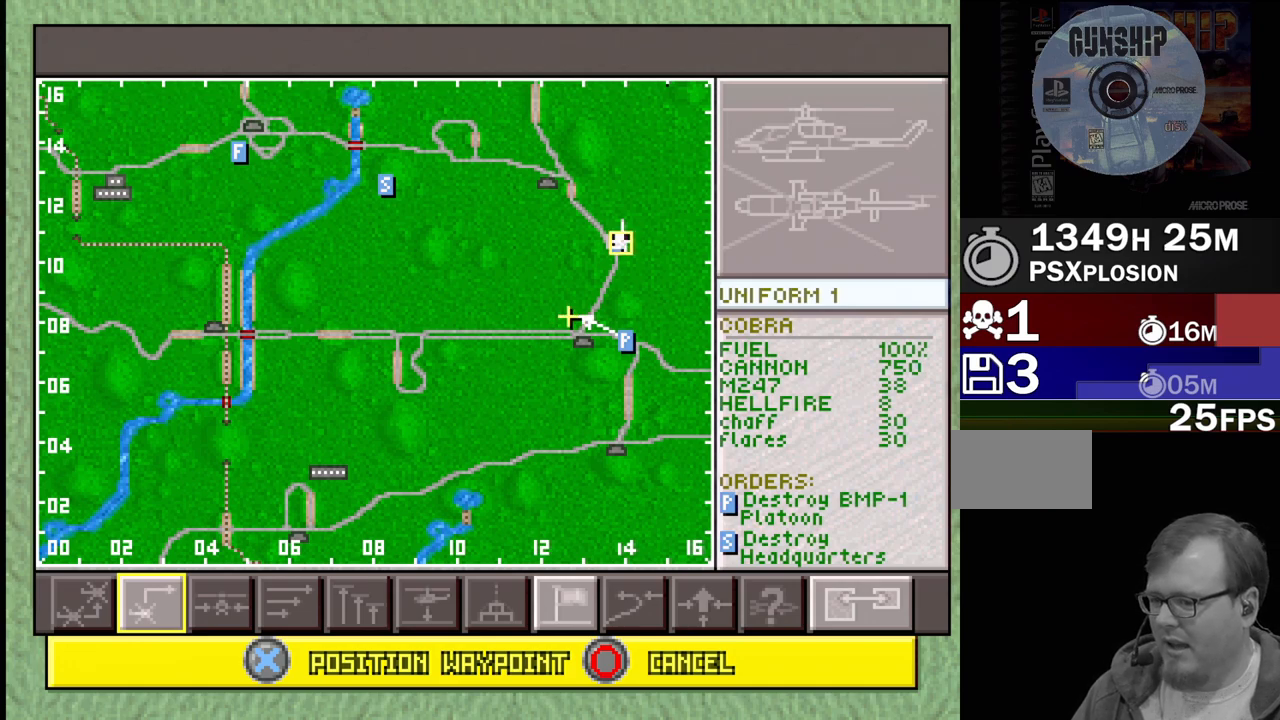
{"buttons": [], "events": [[117, "CROSS", "up"]]}
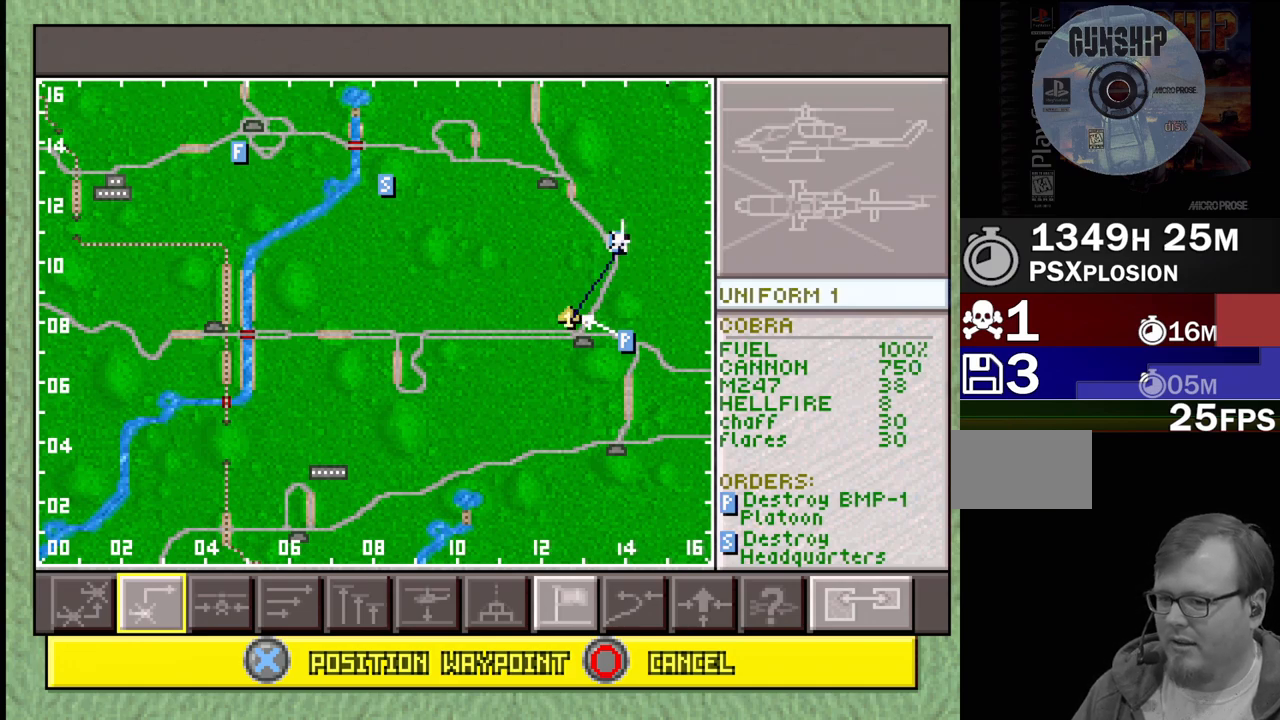
{"buttons": [], "events": []}
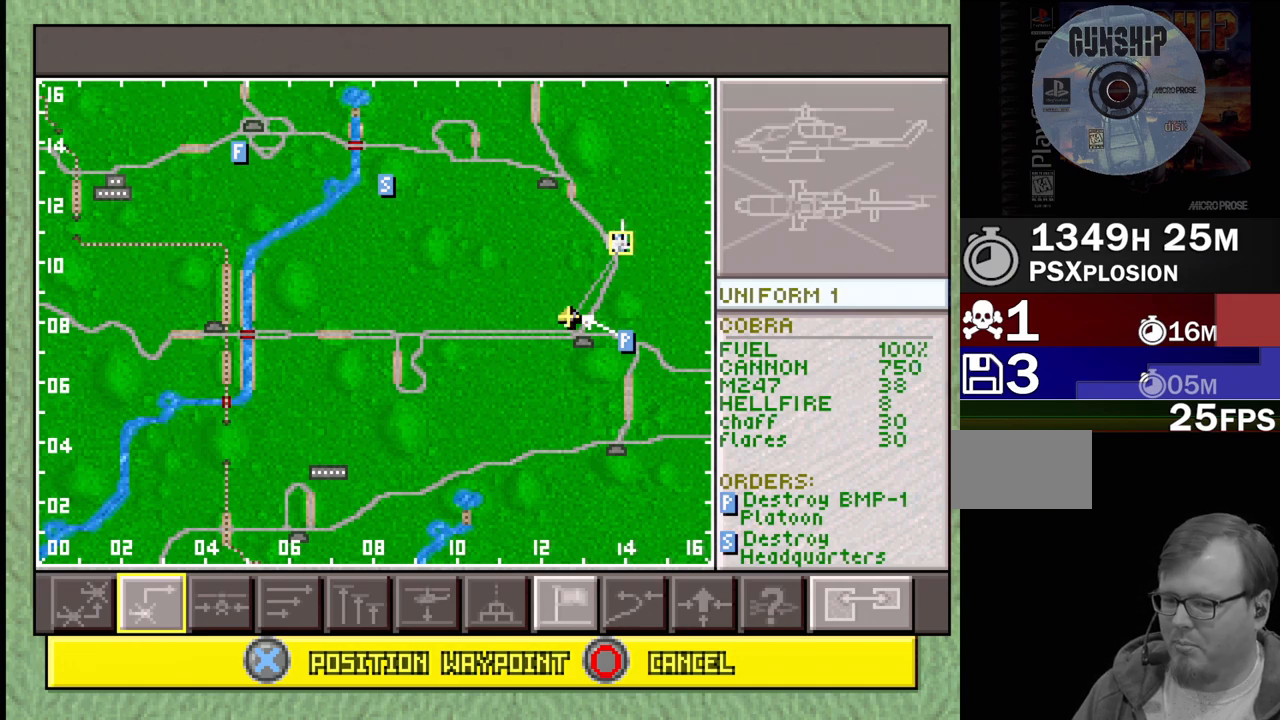
{"buttons": [], "events": []}
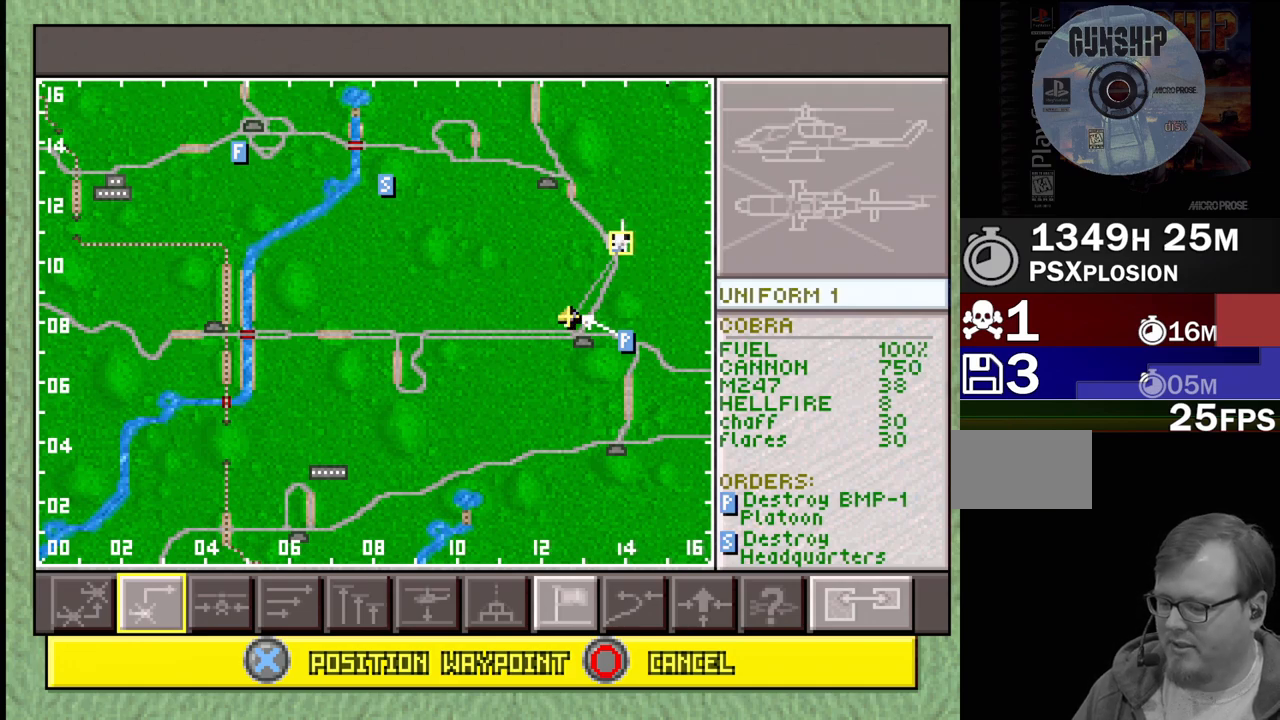
{"buttons": [], "events": []}
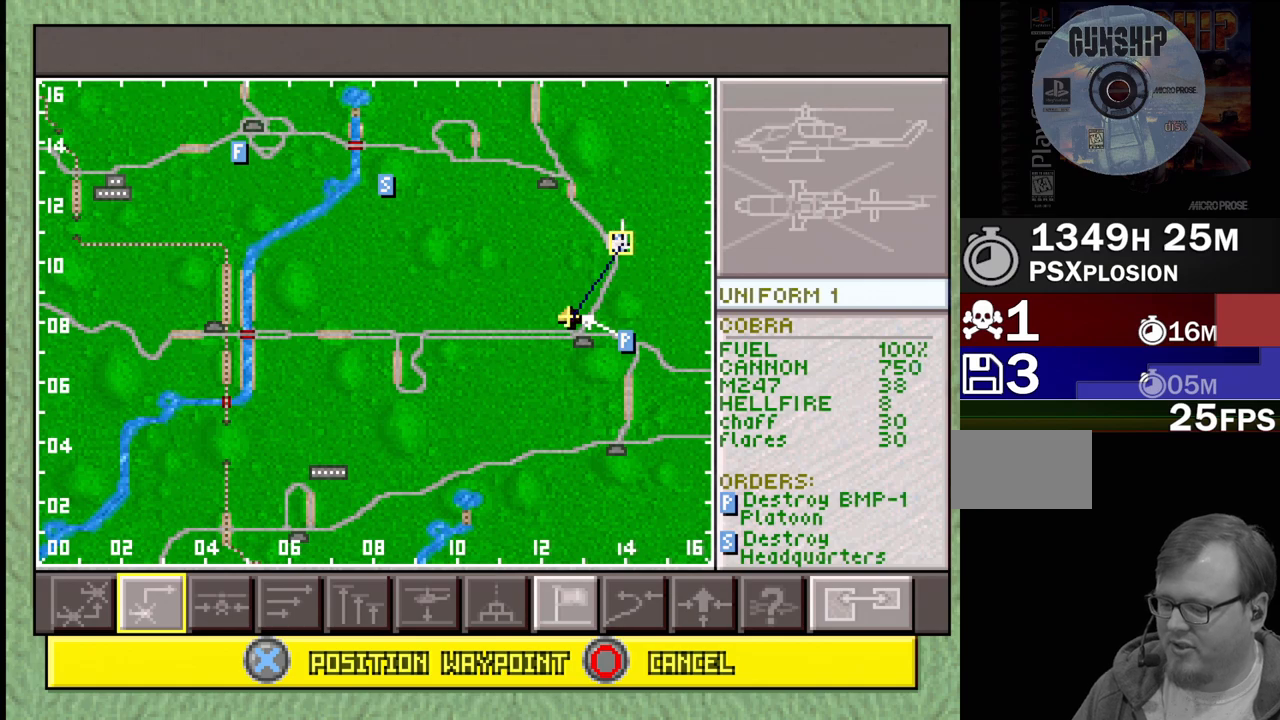
{"buttons": [], "events": []}
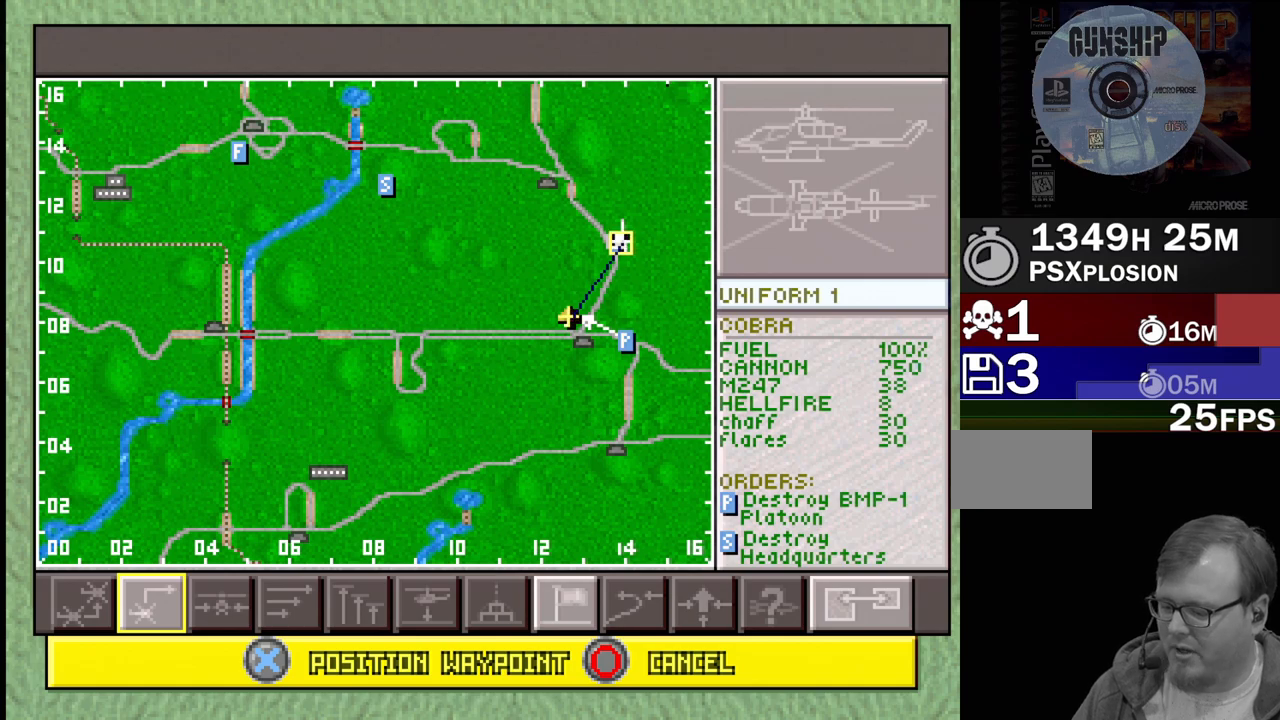
{"buttons": [], "events": []}
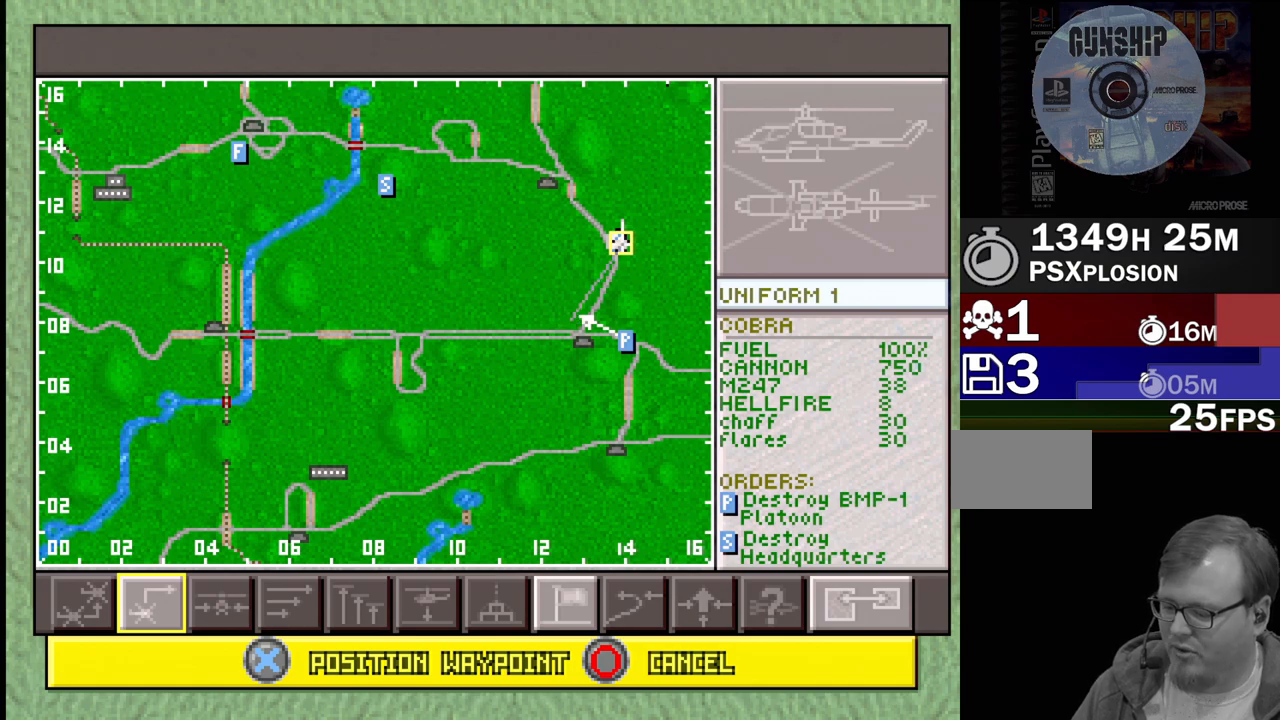
{"buttons": [], "events": []}
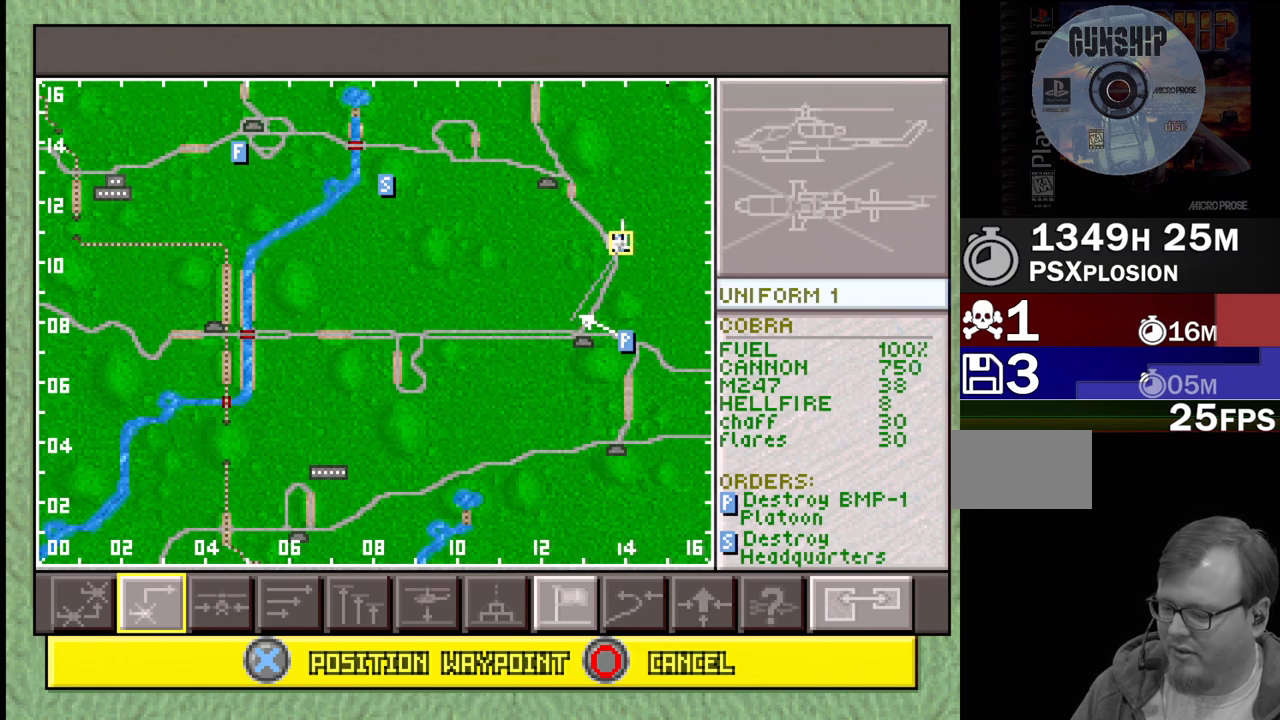
{"buttons": [], "events": []}
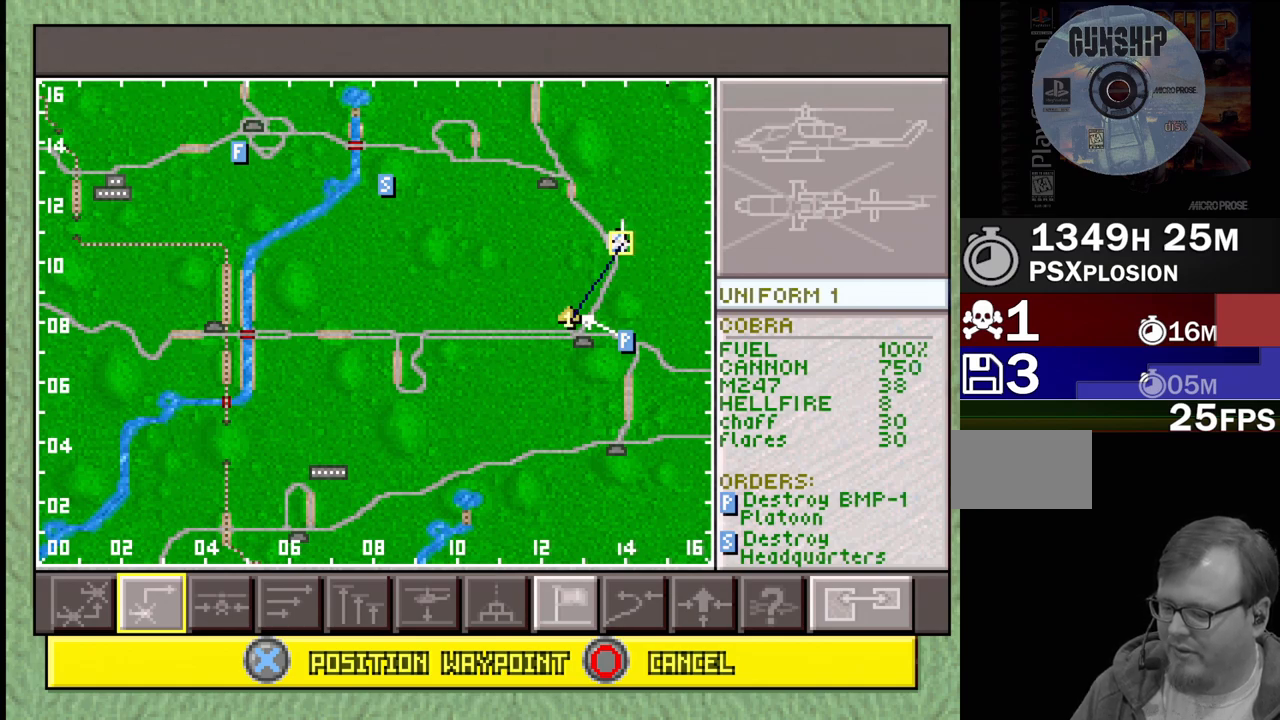
{"buttons": [], "events": []}
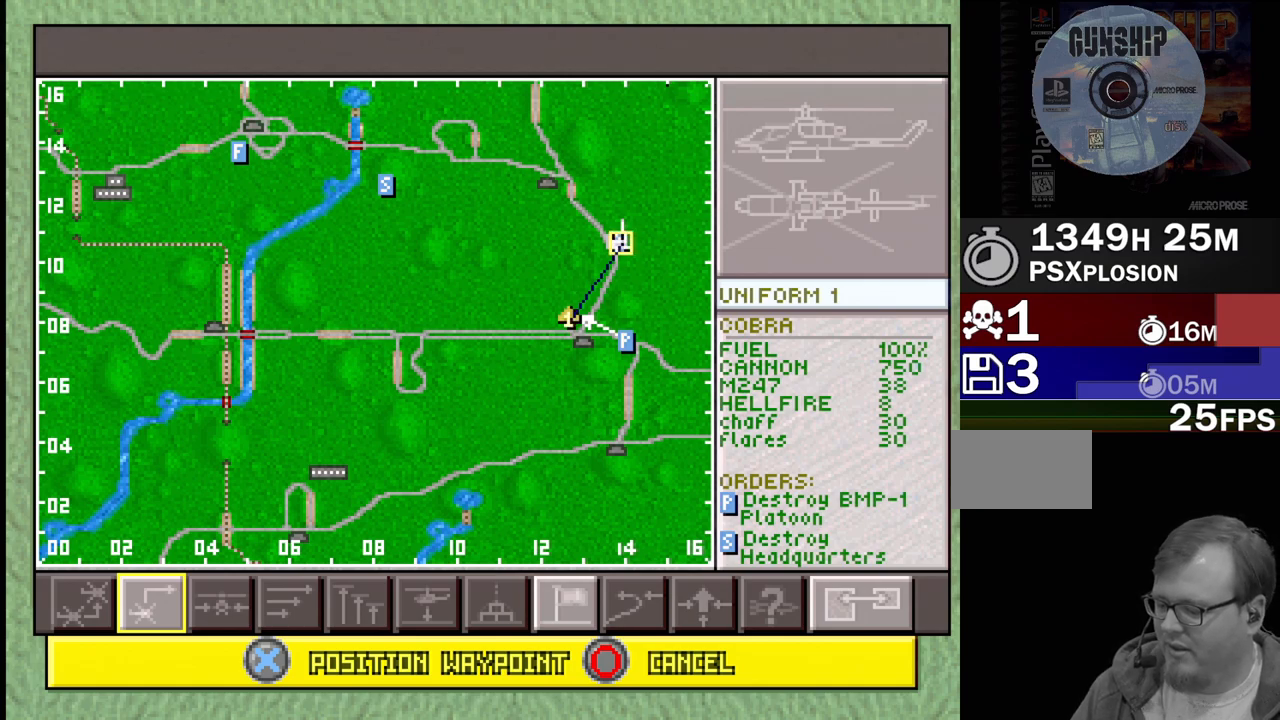
{"buttons": [], "events": [[317, "DPAD_LEFT", "down"], [450, "DPAD_LEFT", "up"]]}
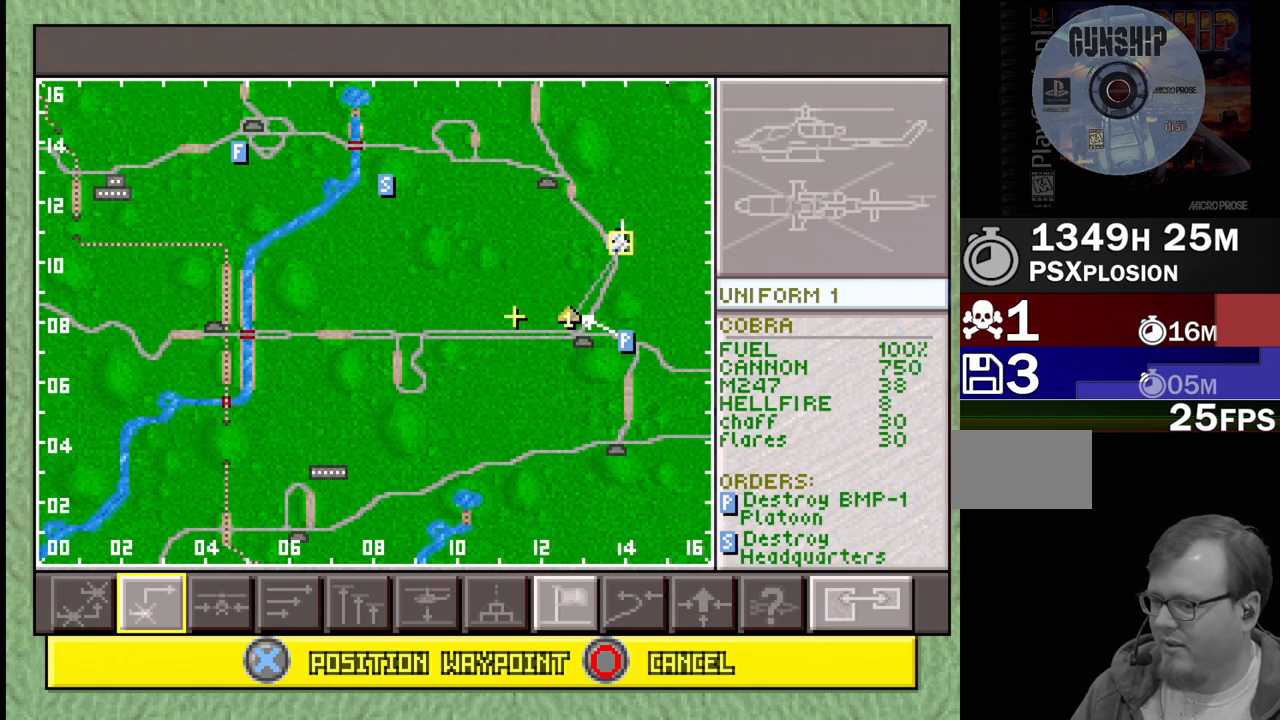
{"buttons": [], "events": [[250, "DPAD_RIGHT", "down"], [383, "DPAD_RIGHT", "up"]]}
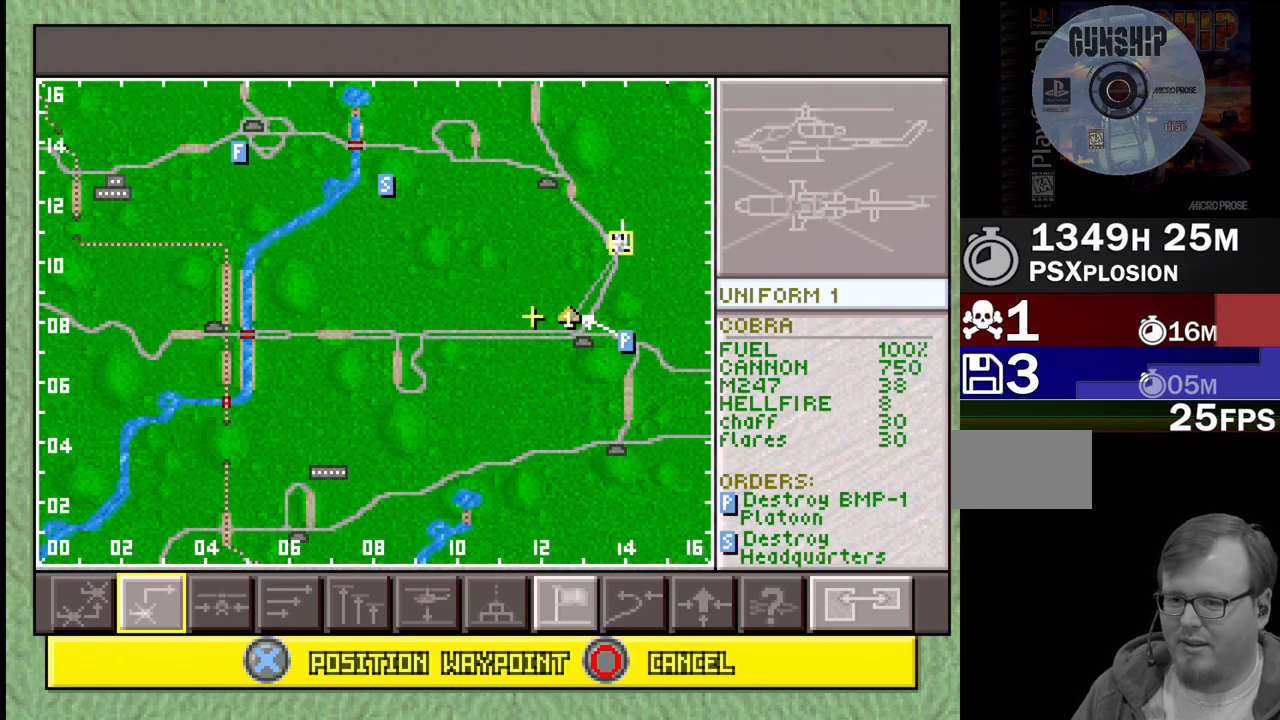
{"buttons": [], "events": []}
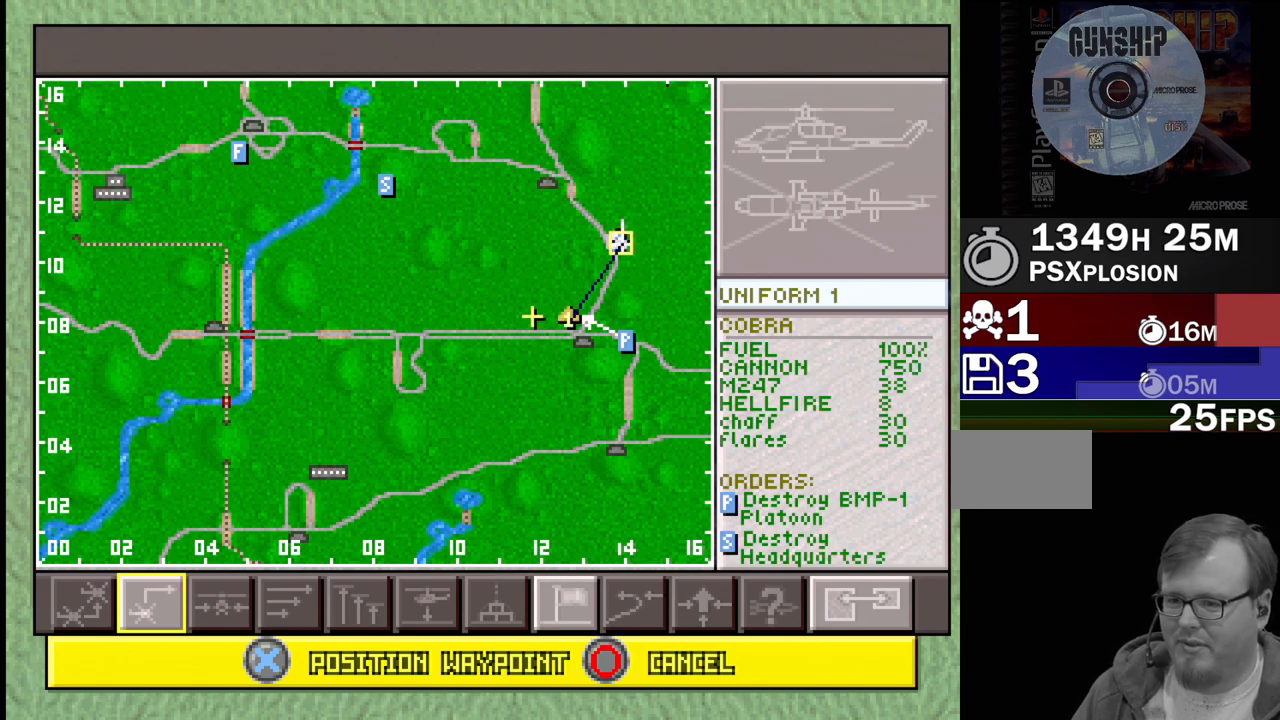
{"buttons": [], "events": []}
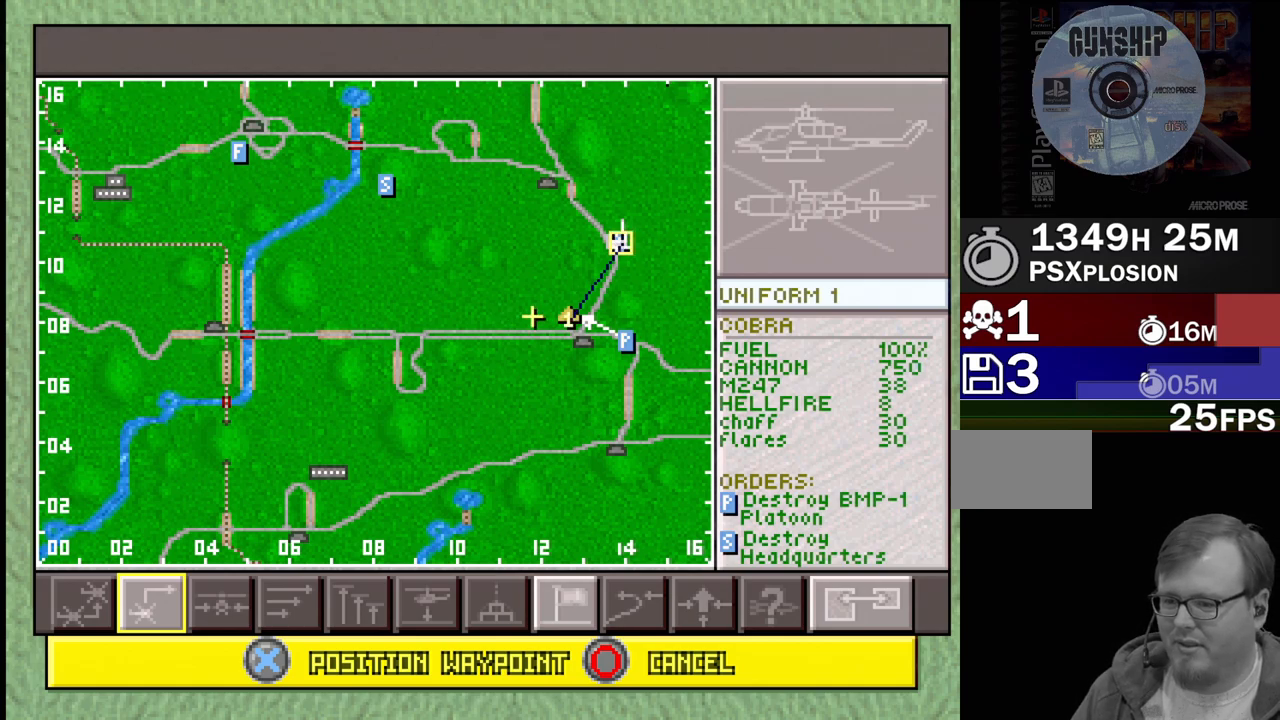
{"buttons": [], "events": [[200, "CIRCLE", "down"], [300, "CIRCLE", "up"]]}